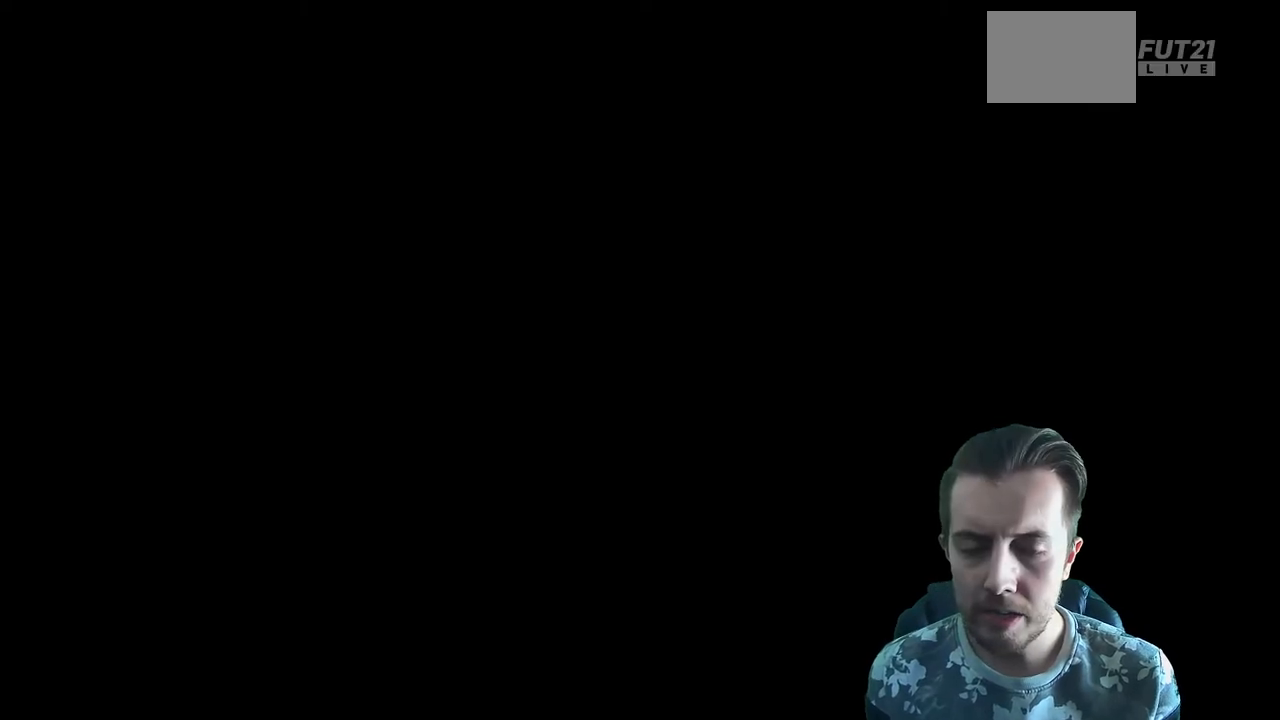
Gameplay with a controller (Xbox layout); each line is a JSON object with the inputs held at the frame after it. "events" lists button and stick changes between this image and that frame as [ms after this image, input, new state], when the widget could be followed in between. Not read: L3 R3.
{"buttons": [], "left_stick": "center", "right_stick": "center", "events": []}
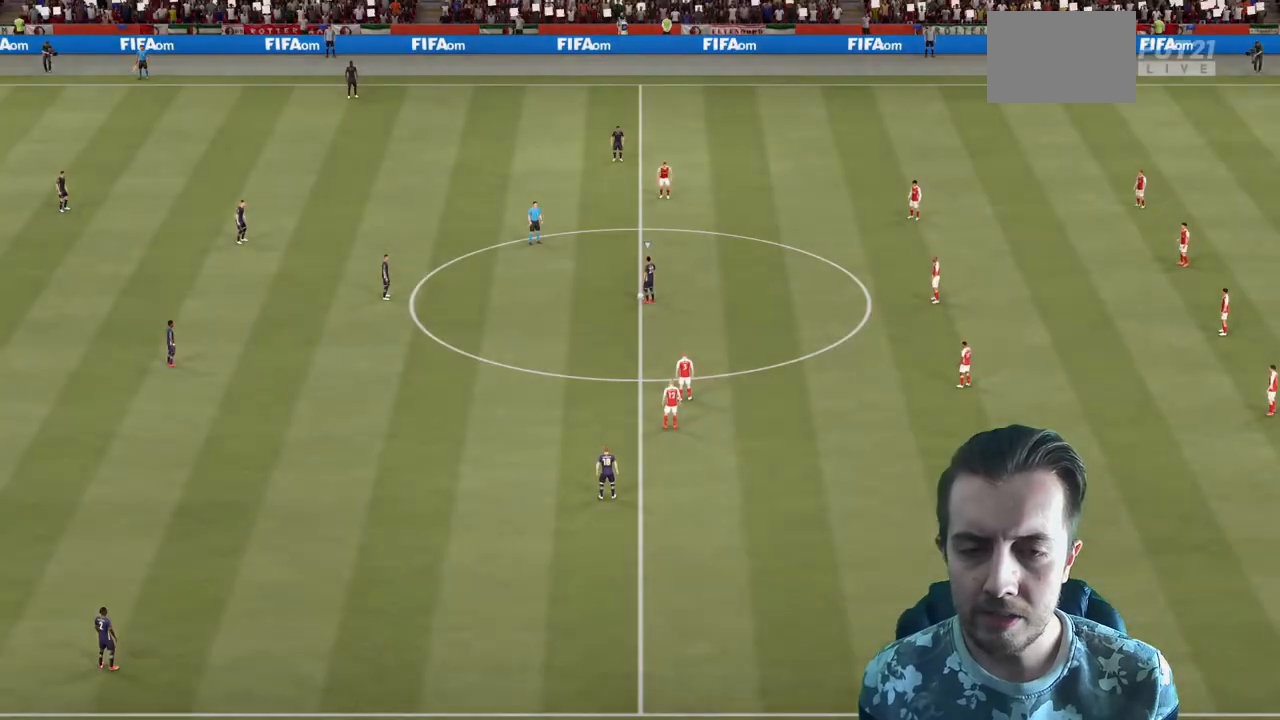
{"buttons": [], "left_stick": "center", "right_stick": "center", "events": []}
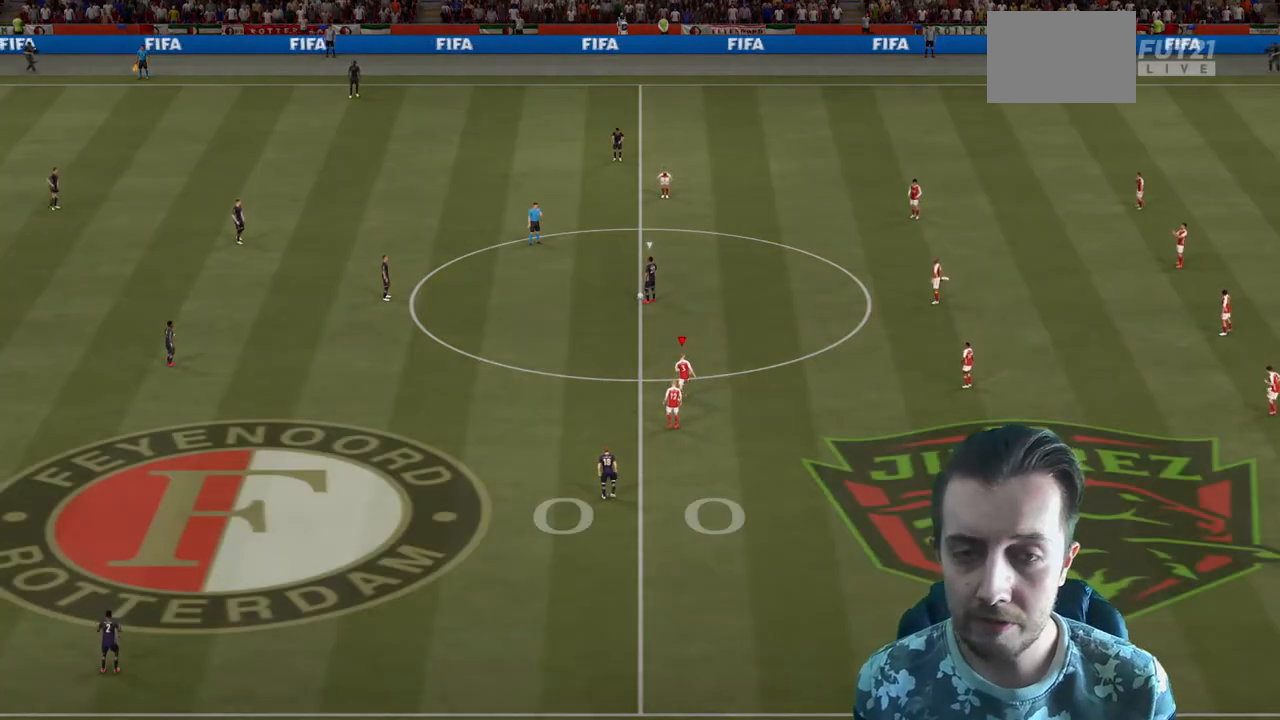
{"buttons": [], "left_stick": "center", "right_stick": "center", "events": []}
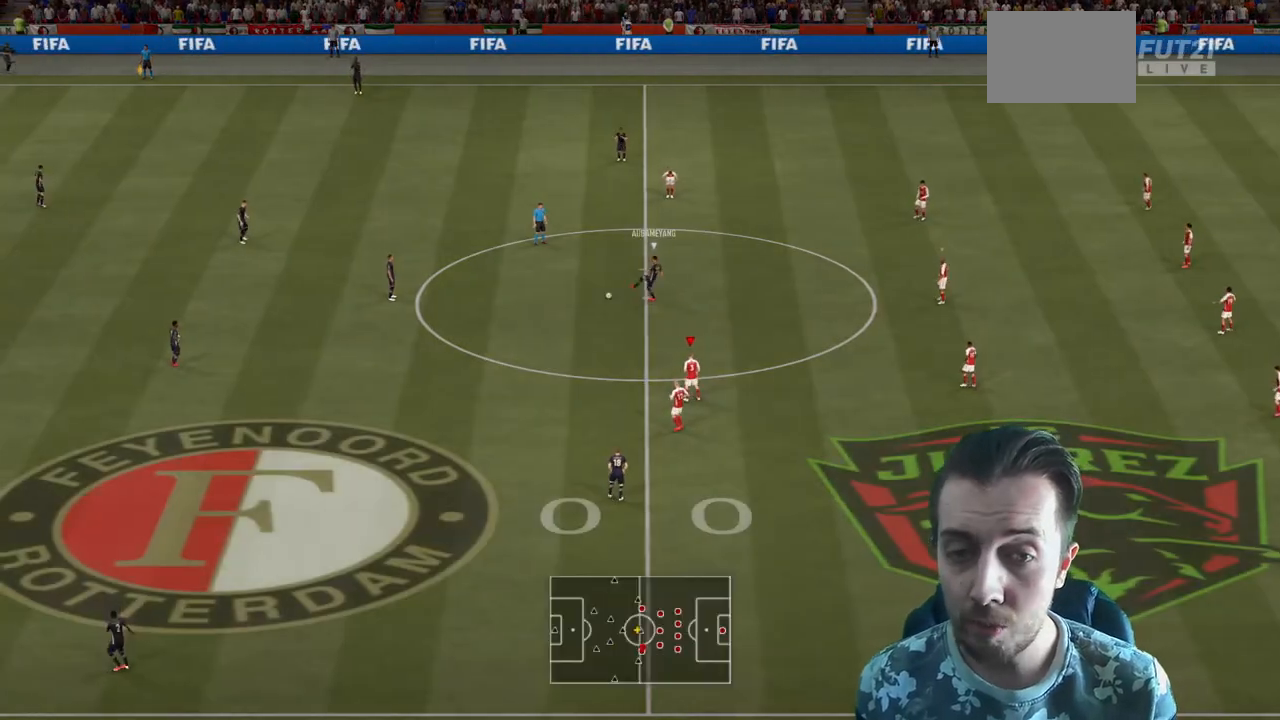
{"buttons": ["A", "R2"], "left_stick": "up", "right_stick": "center", "events": [[267, "A", "down"], [300, "R2", "down"], [300, "left_stick", "up"]]}
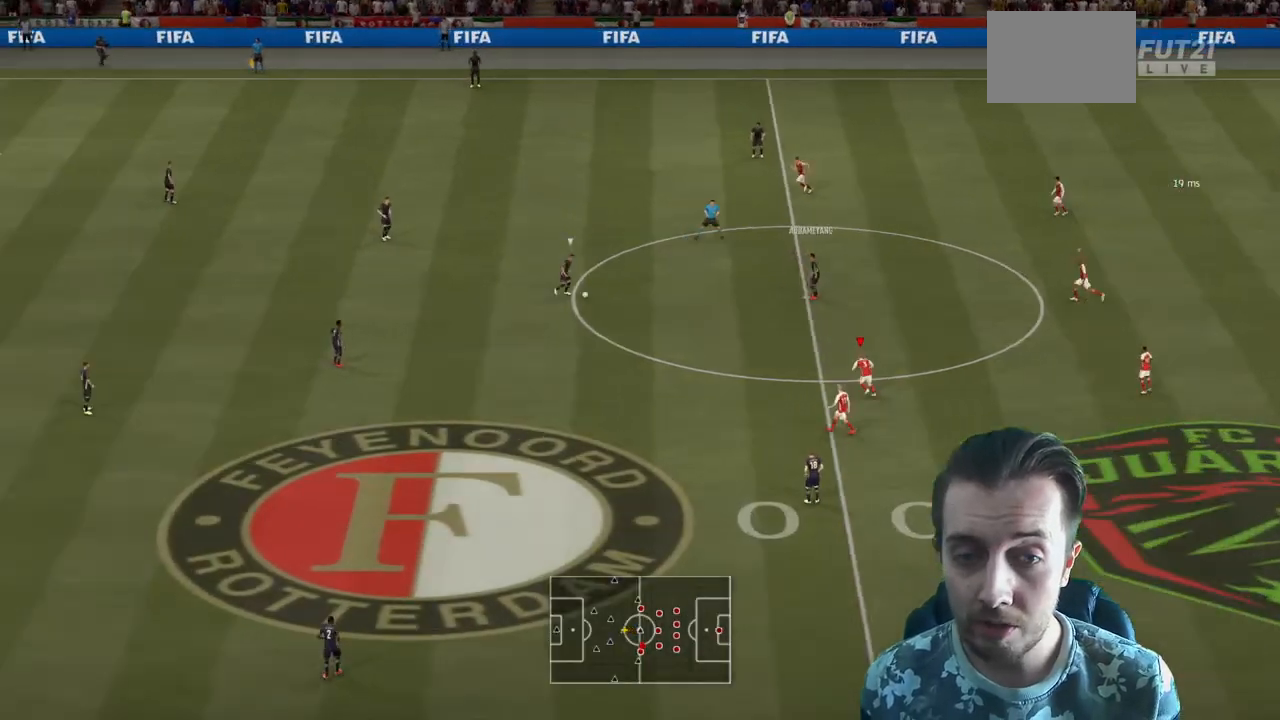
{"buttons": ["R2"], "left_stick": "up", "right_stick": "center", "events": [[33, "A", "up"], [266, "L2", "down"], [400, "L2", "up"]]}
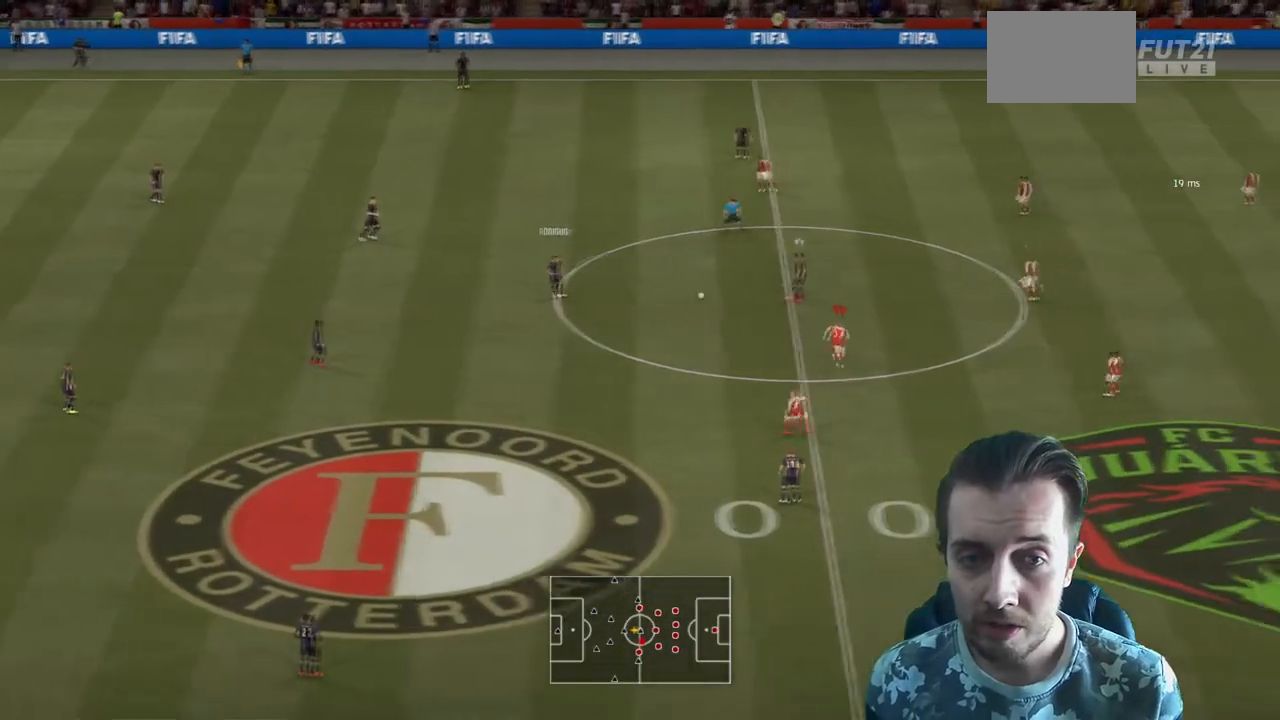
{"buttons": ["R2"], "left_stick": "up", "right_stick": "center", "events": [[334, "L2", "down"], [400, "L2", "up"]]}
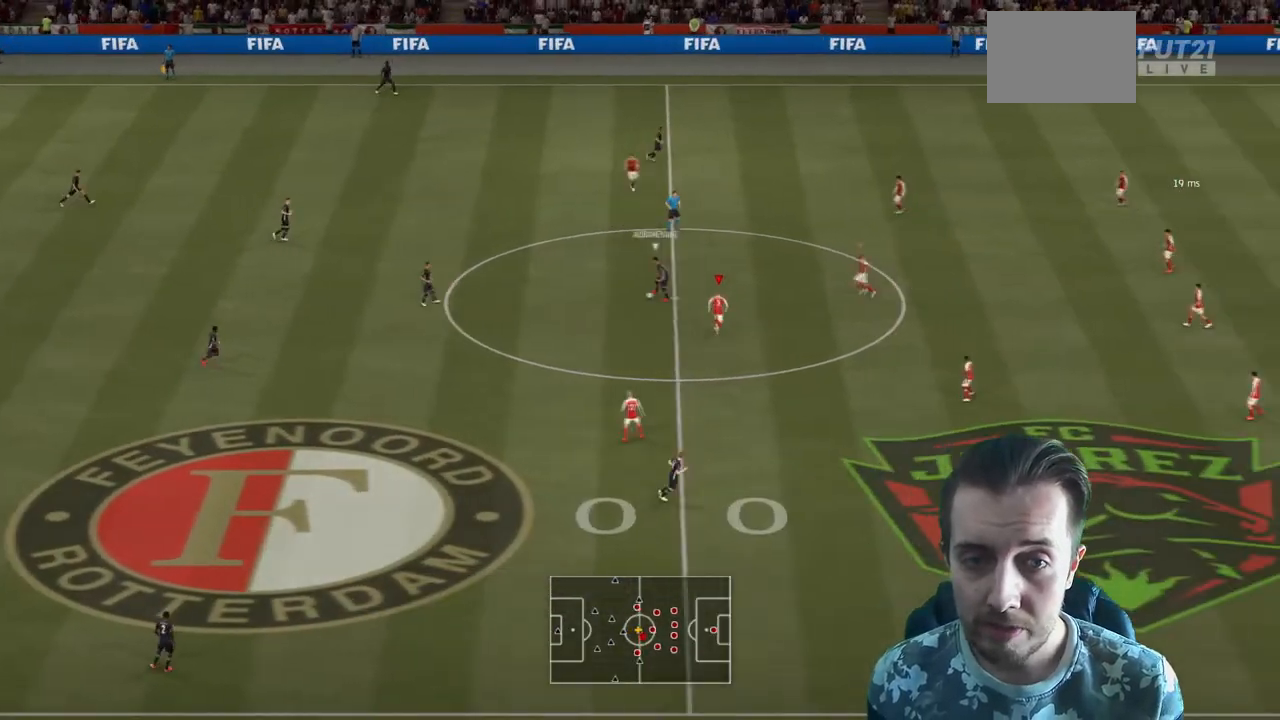
{"buttons": ["L2"], "left_stick": "up-left", "right_stick": "center", "events": [[200, "L2", "down"], [200, "left_stick", "up-left"], [233, "R2", "up"]]}
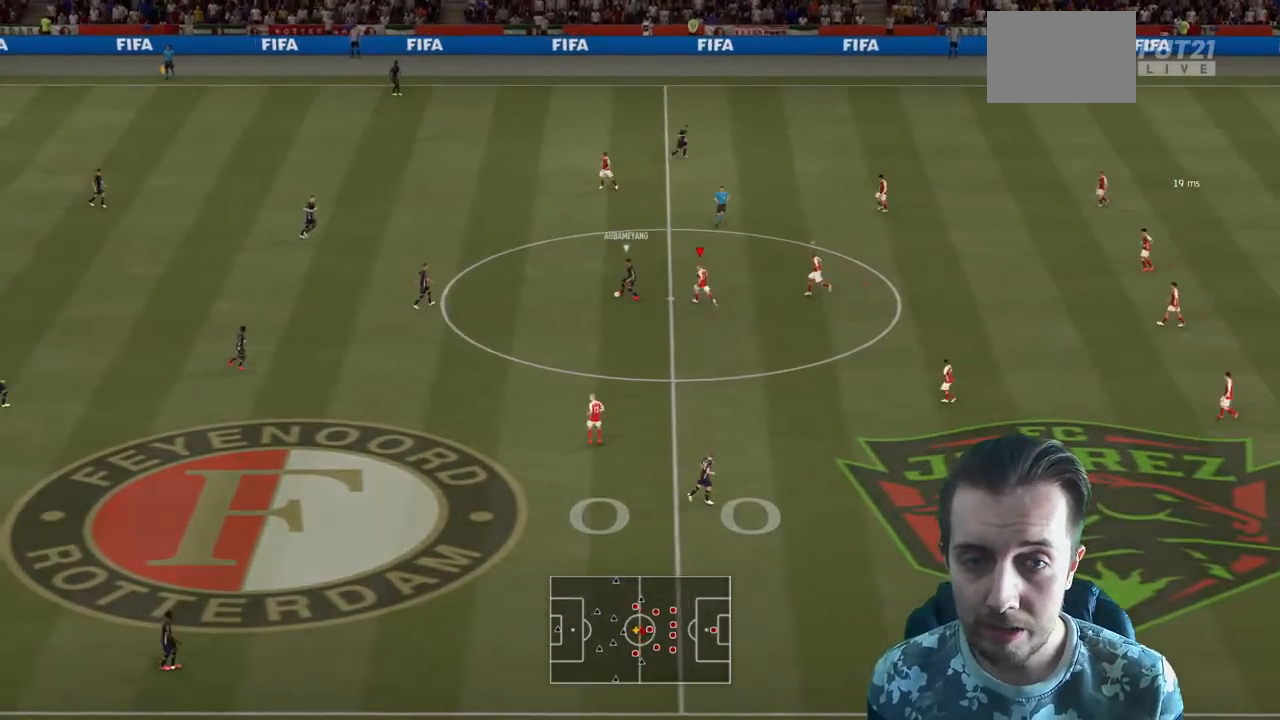
{"buttons": ["R2"], "left_stick": "down-left", "right_stick": "center", "events": [[33, "left_stick", "left"], [100, "L2", "up"], [300, "R2", "down"], [400, "L2", "down"], [501, "L2", "up"], [501, "left_stick", "down-left"]]}
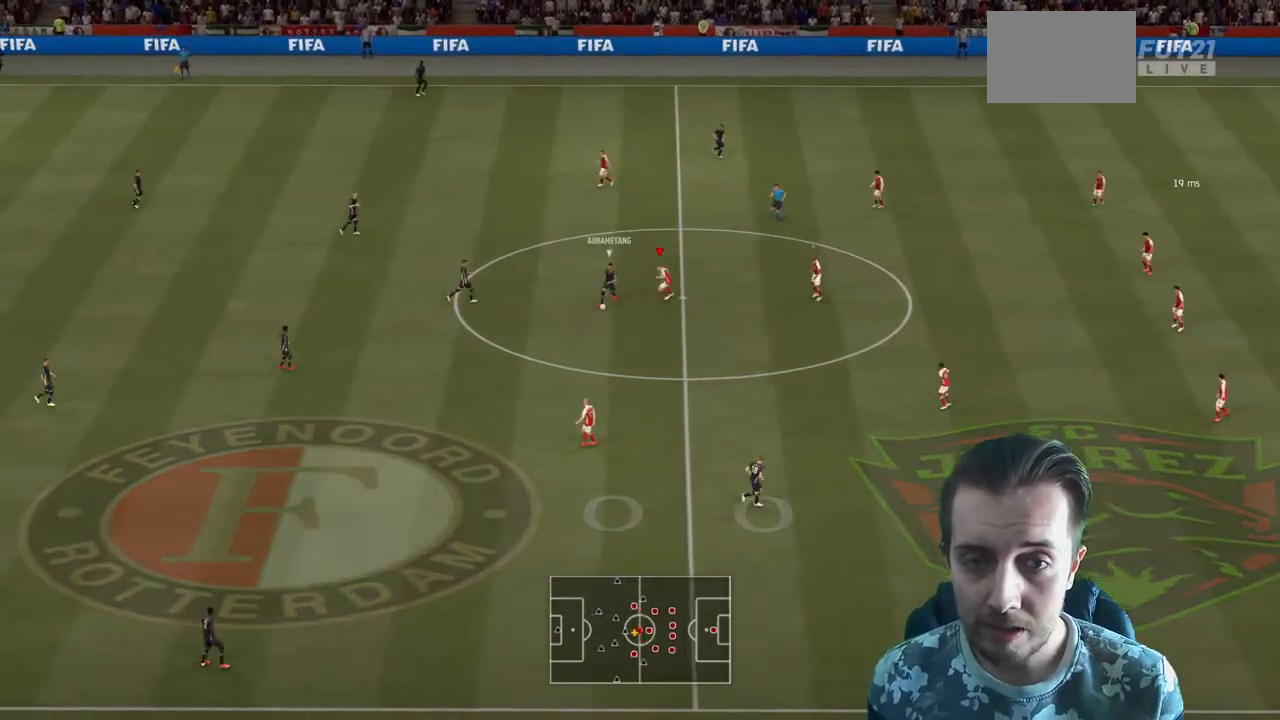
{"buttons": ["R2"], "left_stick": "down", "right_stick": "center", "events": [[133, "left_stick", "down"], [166, "L2", "down"], [333, "L2", "up"]]}
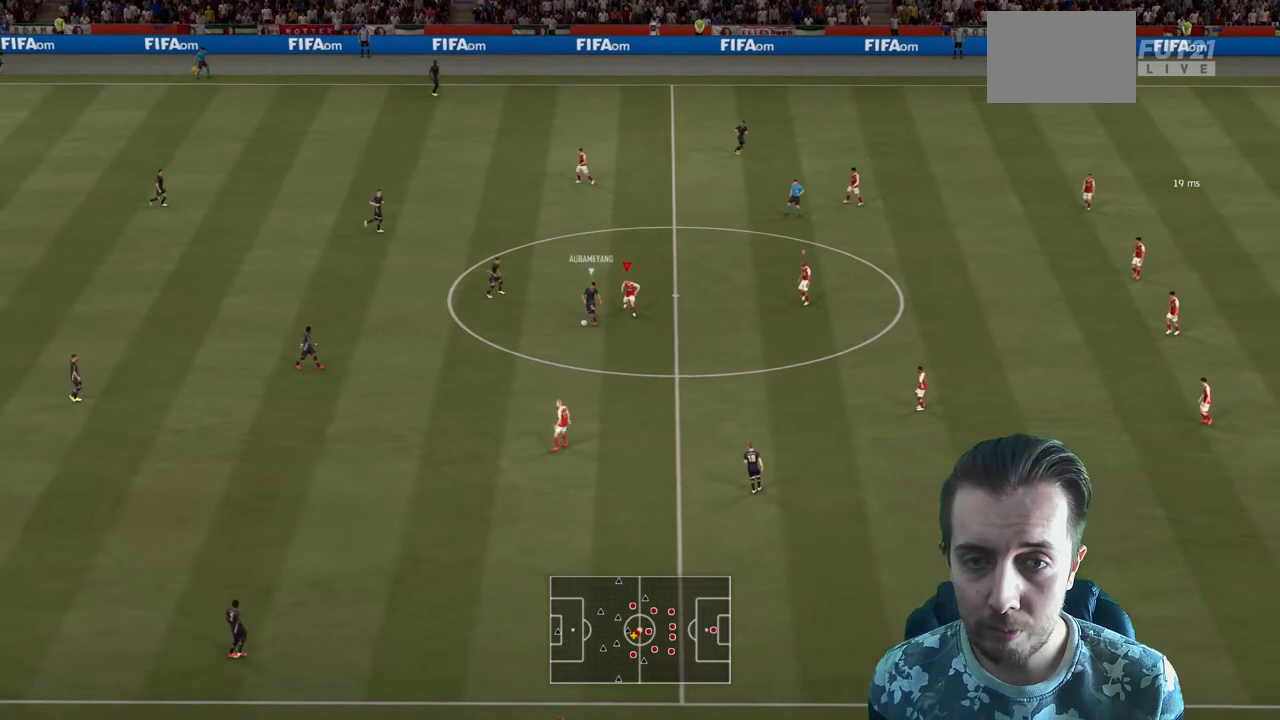
{"buttons": ["L1", "R2"], "left_stick": "down-left", "right_stick": "center", "events": [[367, "left_stick", "down-left"], [400, "R2", "up"], [467, "R2", "down"], [501, "L1", "down"]]}
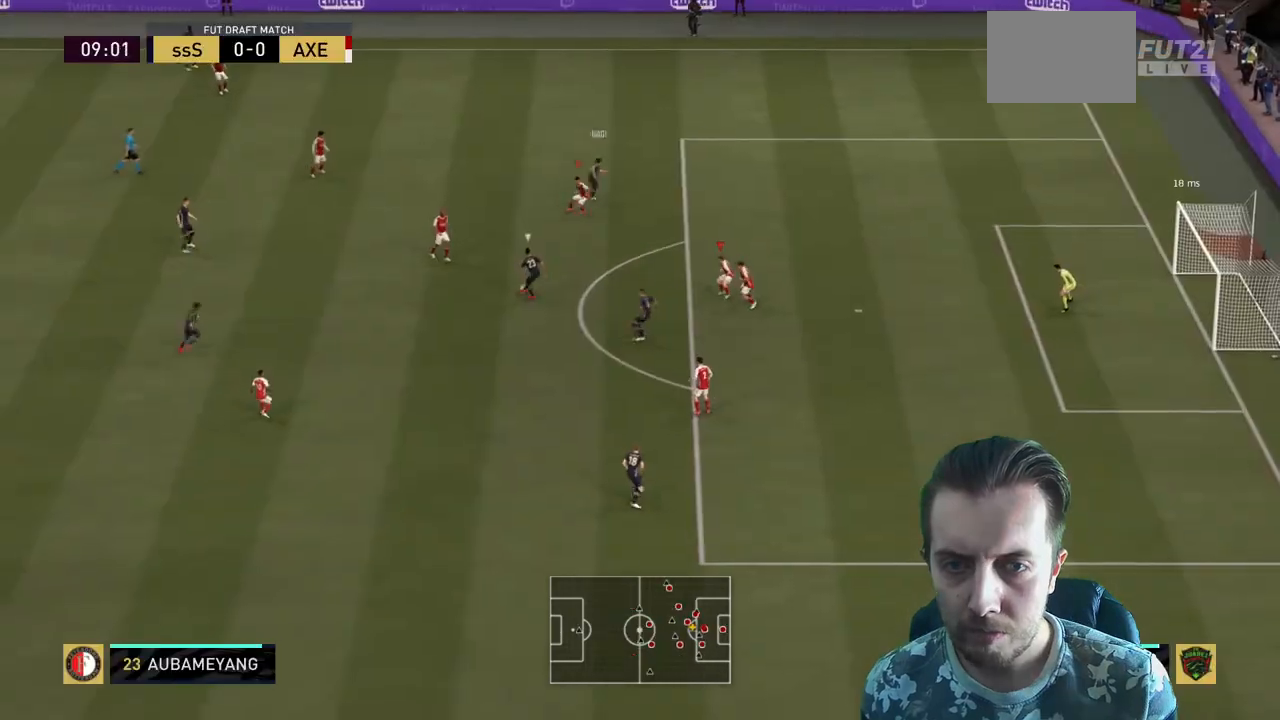
{"buttons": ["R2"], "left_stick": "left", "right_stick": "center", "events": [[133, "L1", "up"], [300, "left_stick", "left"]]}
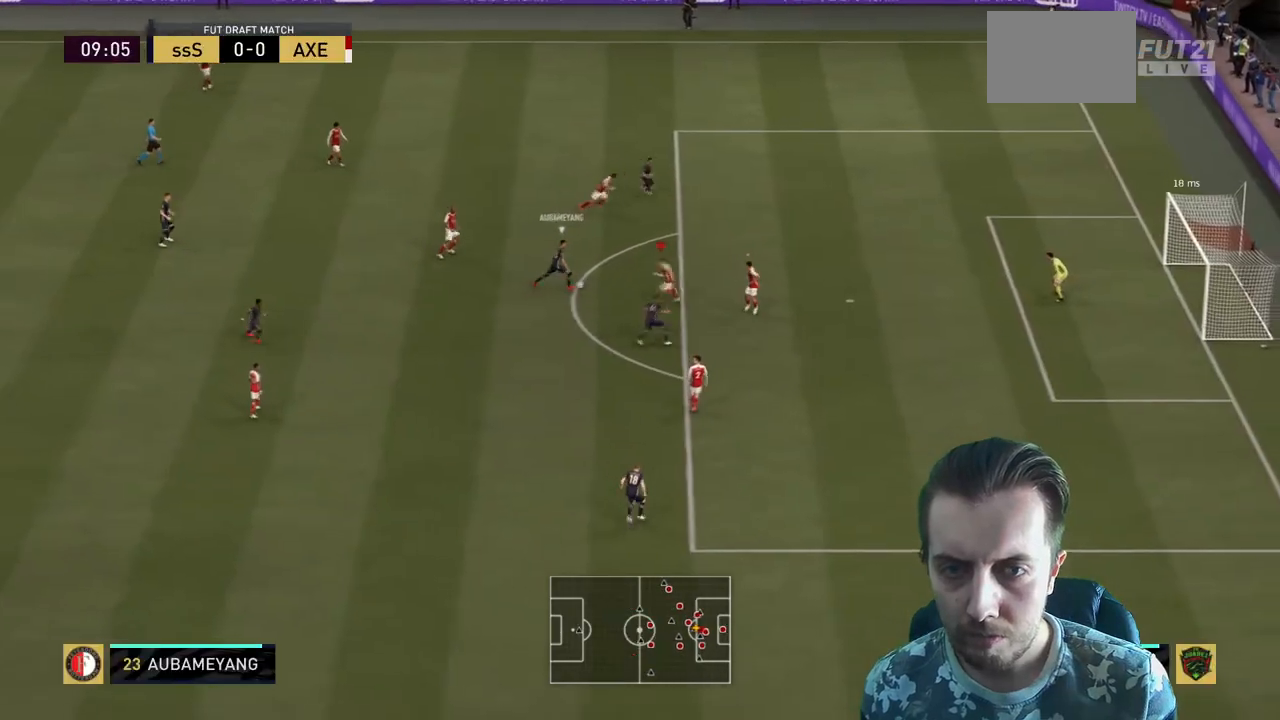
{"buttons": ["L2", "R2"], "left_stick": "up", "right_stick": "center", "events": [[134, "L2", "down"], [167, "left_stick", "up-left"], [367, "left_stick", "up"]]}
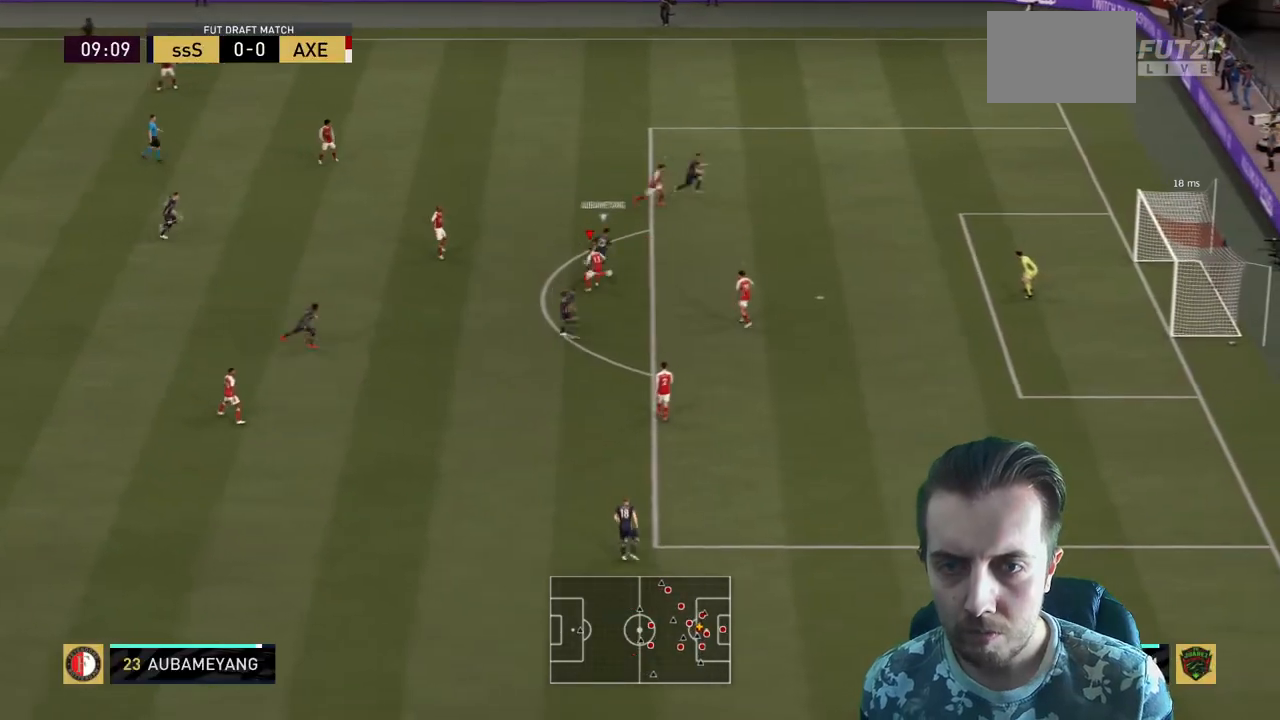
{"buttons": ["L1", "R2"], "left_stick": "right", "right_stick": "center", "events": [[133, "R2", "up"], [133, "left_stick", "up-right"], [266, "left_stick", "right"], [333, "L2", "up"], [400, "R2", "down"], [500, "L1", "down"]]}
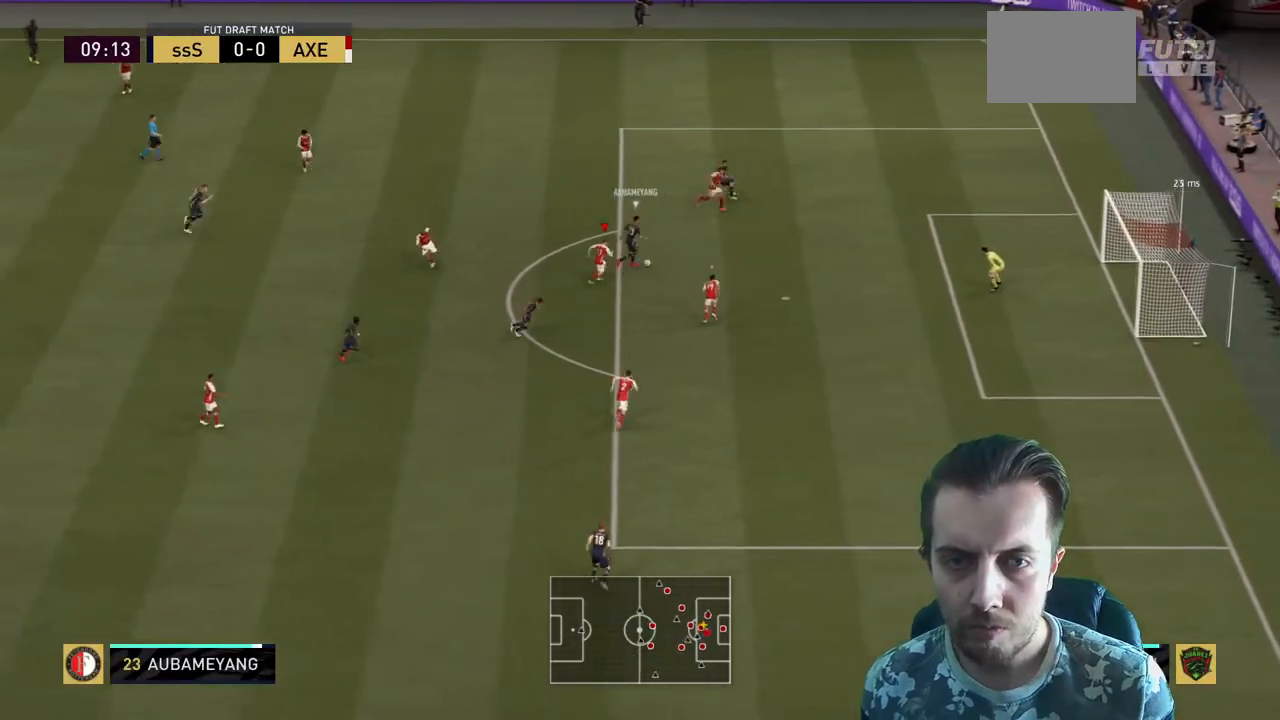
{"buttons": ["Y", "R2"], "left_stick": "up-left", "right_stick": "center", "events": [[167, "L1", "up"], [234, "left_stick", "up-right"], [267, "Y", "down"], [434, "left_stick", "up-left"]]}
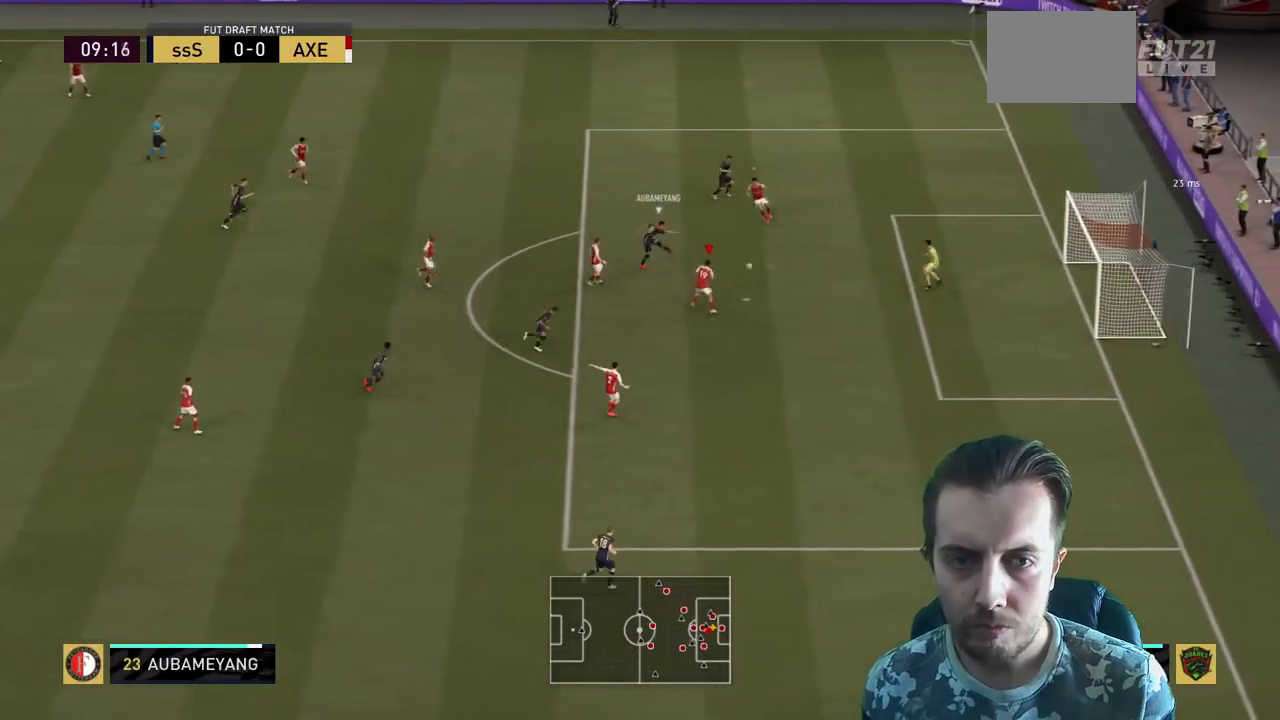
{"buttons": [], "left_stick": "left", "right_stick": "center", "events": [[333, "Y", "up"], [367, "left_stick", "left"], [467, "R2", "up"]]}
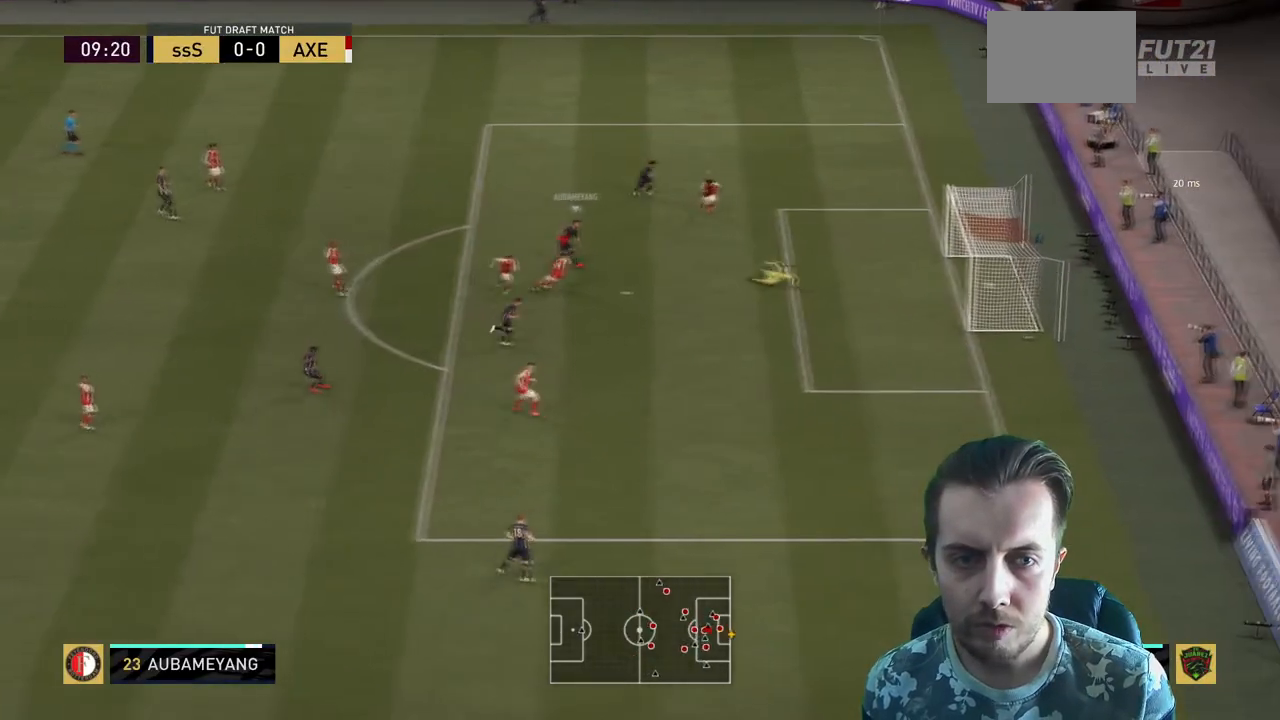
{"buttons": [], "left_stick": "center", "right_stick": "center", "events": [[33, "left_stick", "down-left"], [234, "left_stick", "down"], [334, "left_stick", "center"]]}
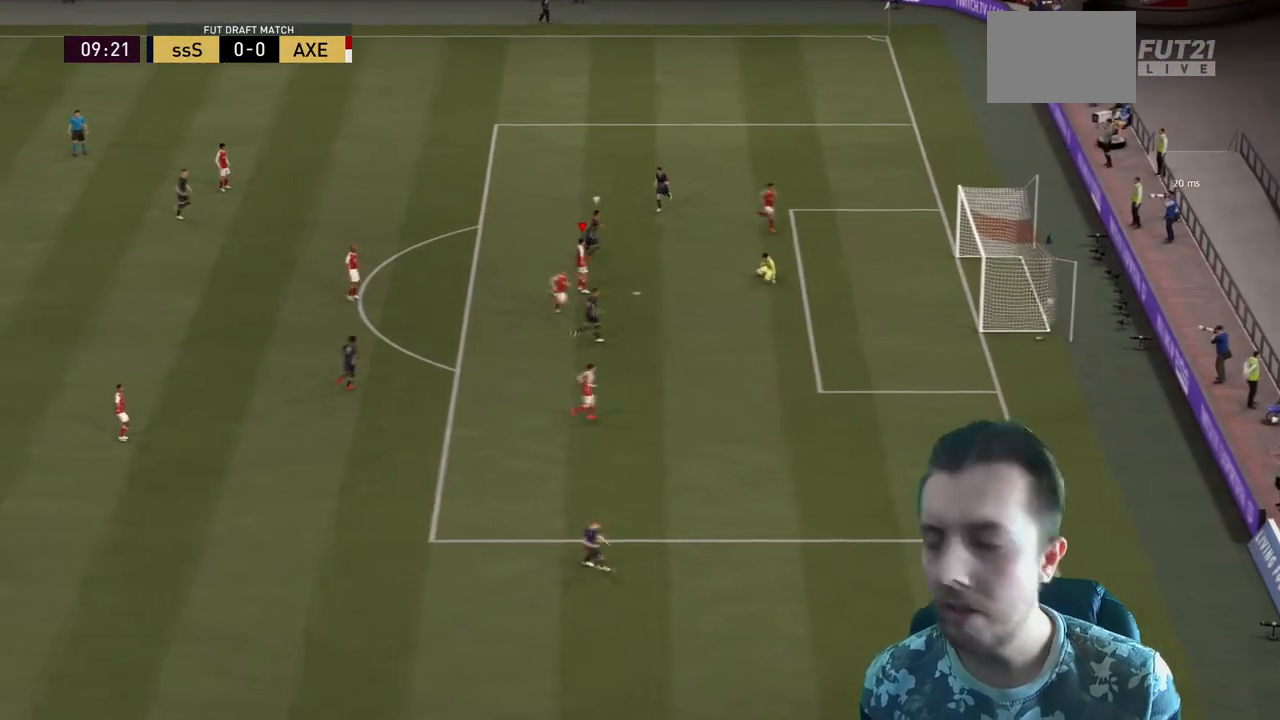
{"buttons": [], "left_stick": "center", "right_stick": "center", "events": []}
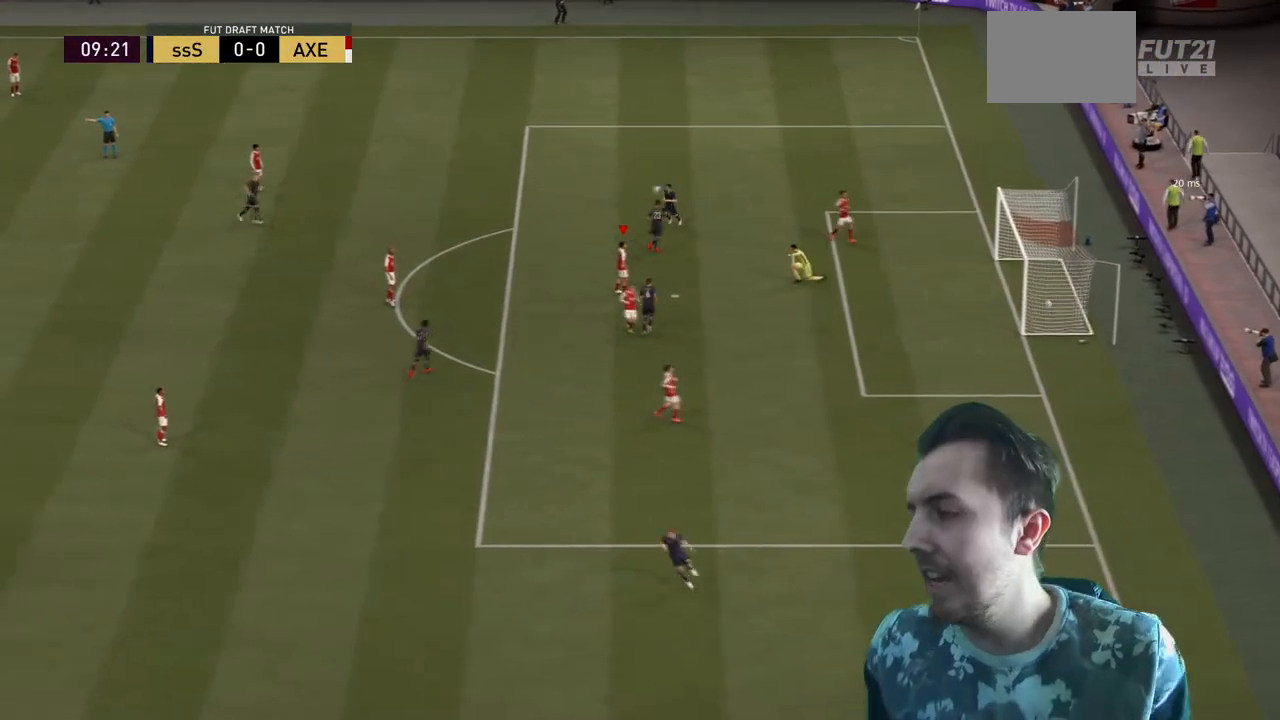
{"buttons": [], "left_stick": "center", "right_stick": "center", "events": []}
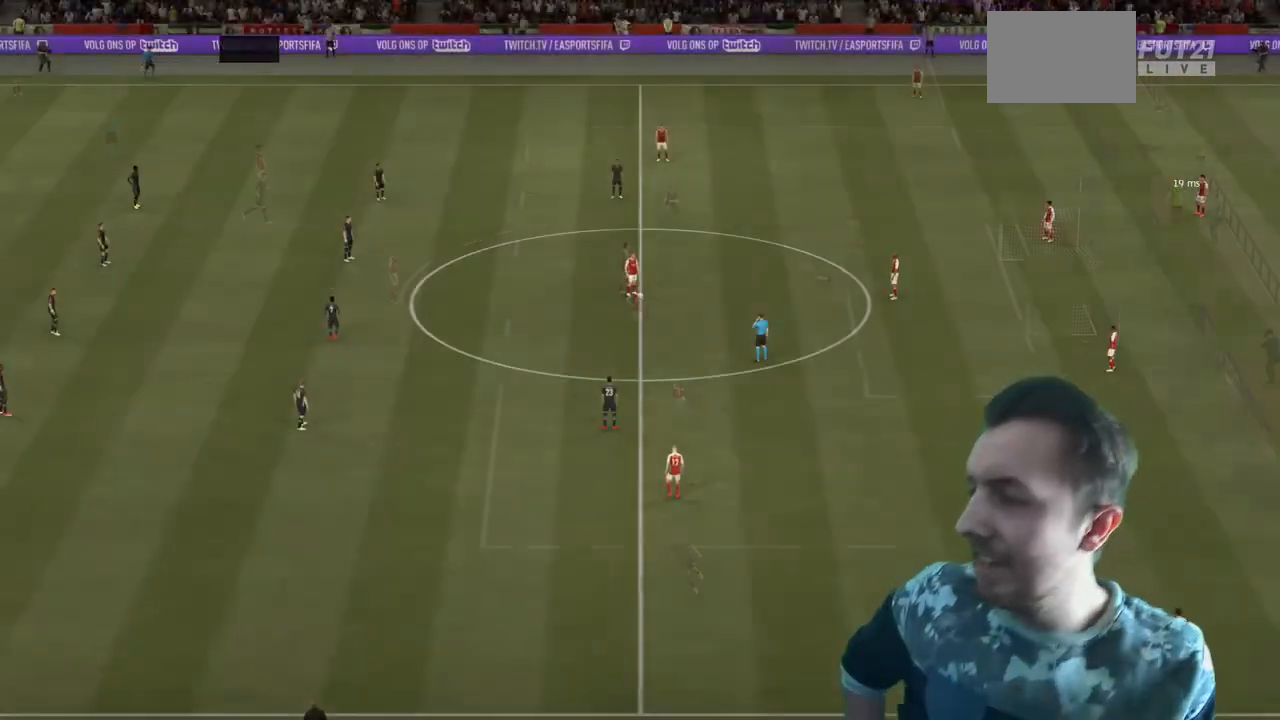
{"buttons": [], "left_stick": "center", "right_stick": "center", "events": []}
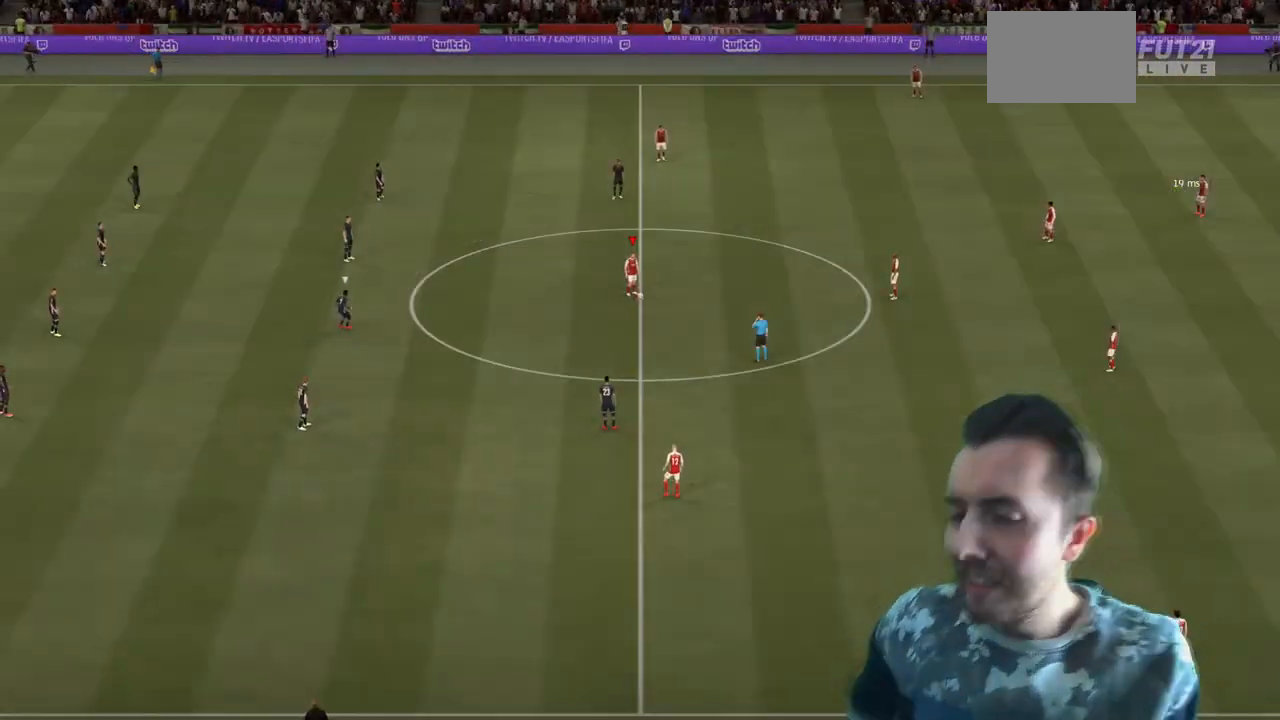
{"buttons": [], "left_stick": "center", "right_stick": "center", "events": []}
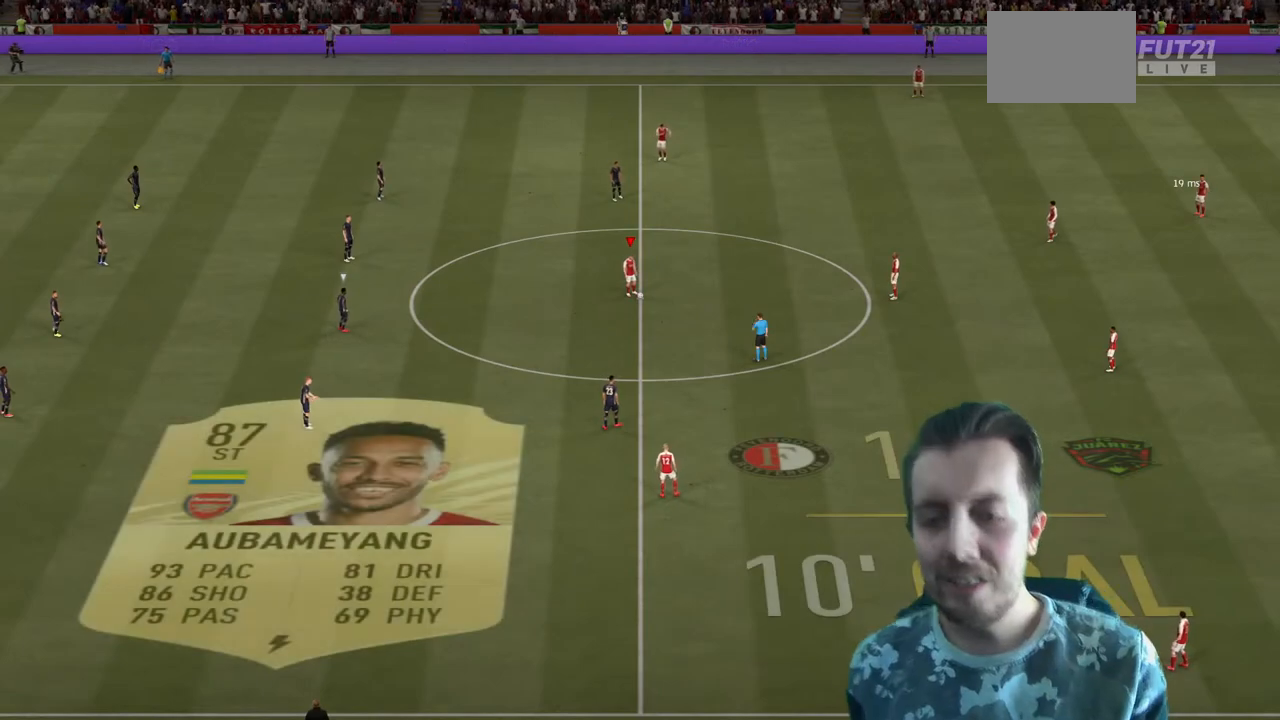
{"buttons": [], "left_stick": "right", "right_stick": "center", "events": [[333, "A", "down"], [367, "left_stick", "right"], [500, "A", "up"]]}
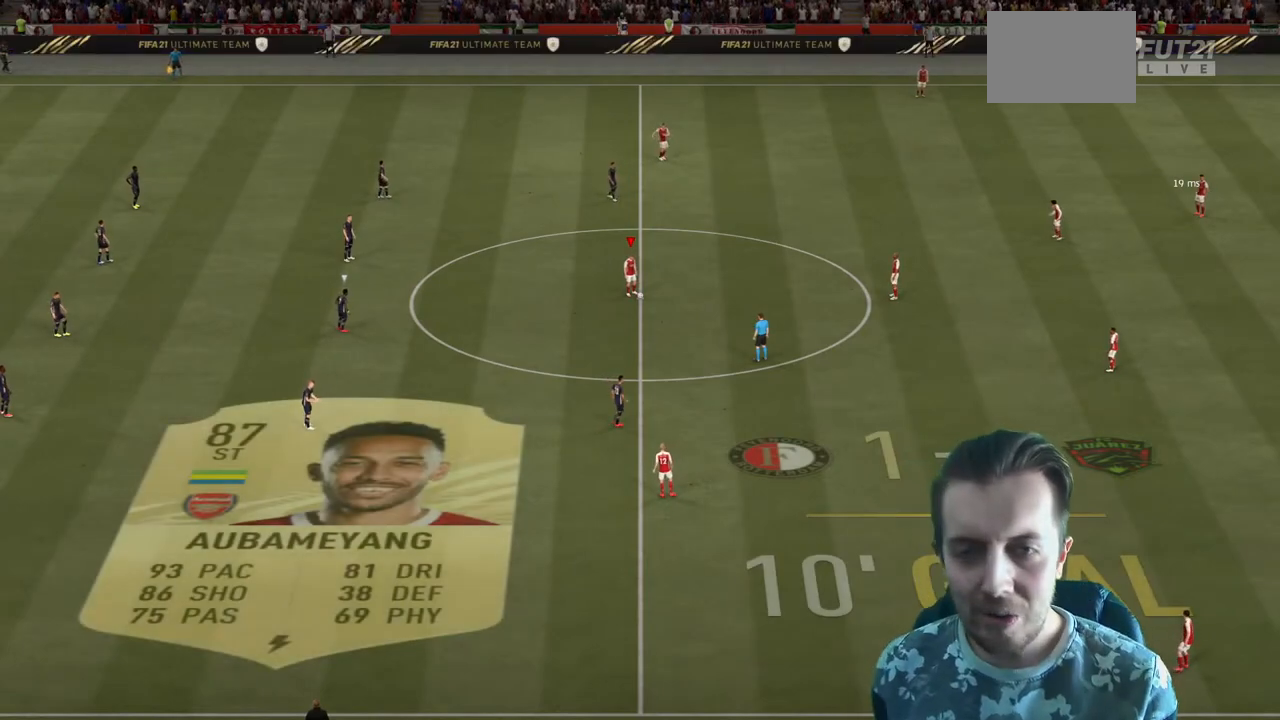
{"buttons": [], "left_stick": "up-right", "right_stick": "center", "events": [[434, "left_stick", "up-right"]]}
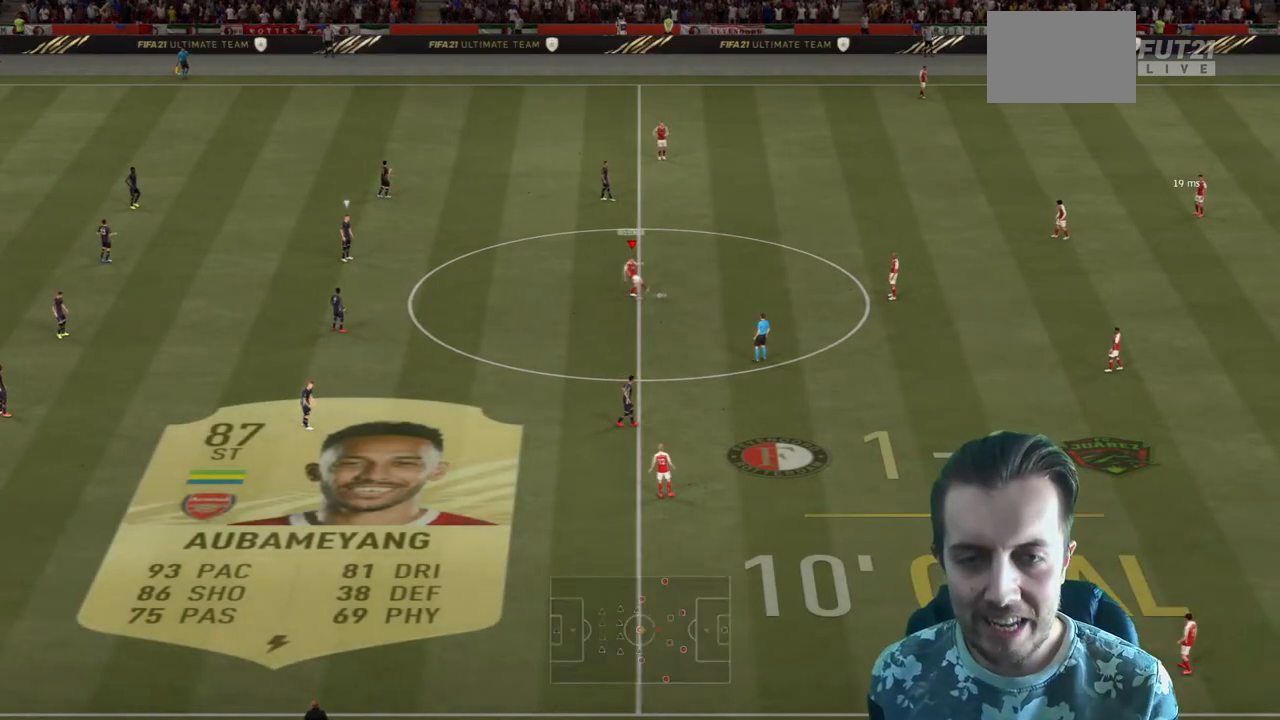
{"buttons": [], "left_stick": "left", "right_stick": "center", "events": [[300, "left_stick", "up"], [433, "left_stick", "left"]]}
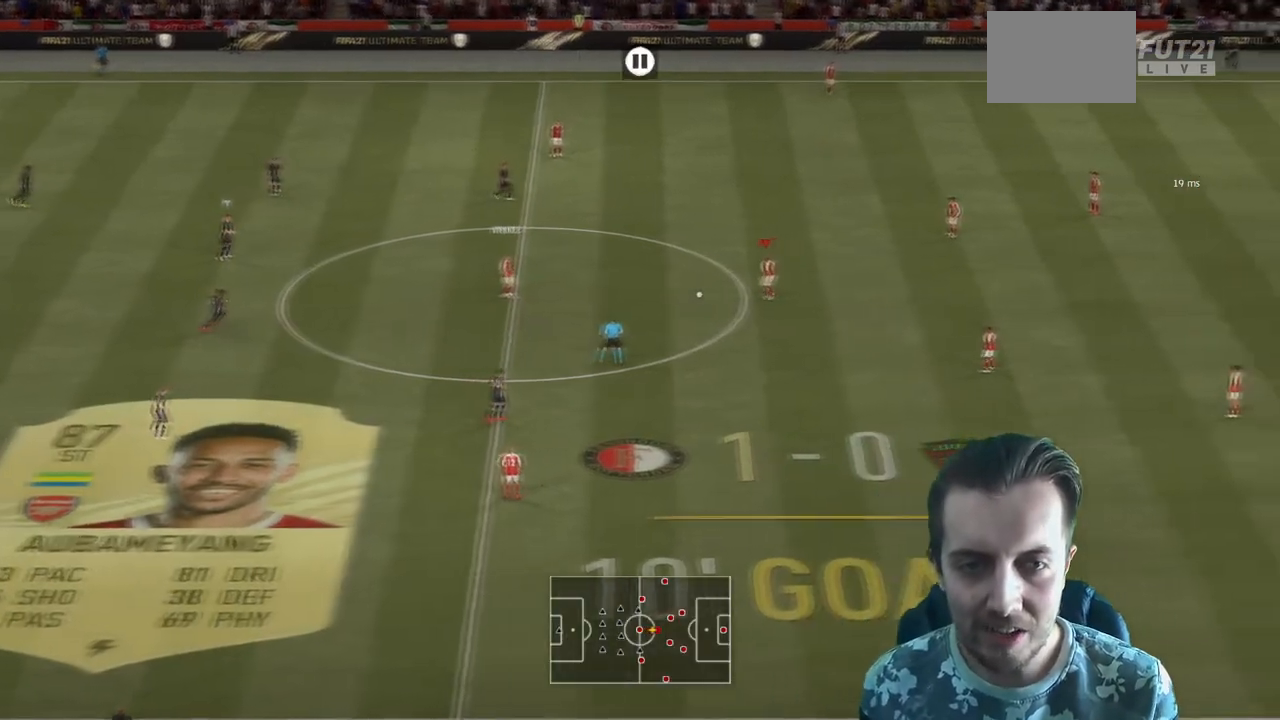
{"buttons": [], "left_stick": "up", "right_stick": "center", "events": [[67, "left_stick", "up-left"], [234, "left_stick", "up"]]}
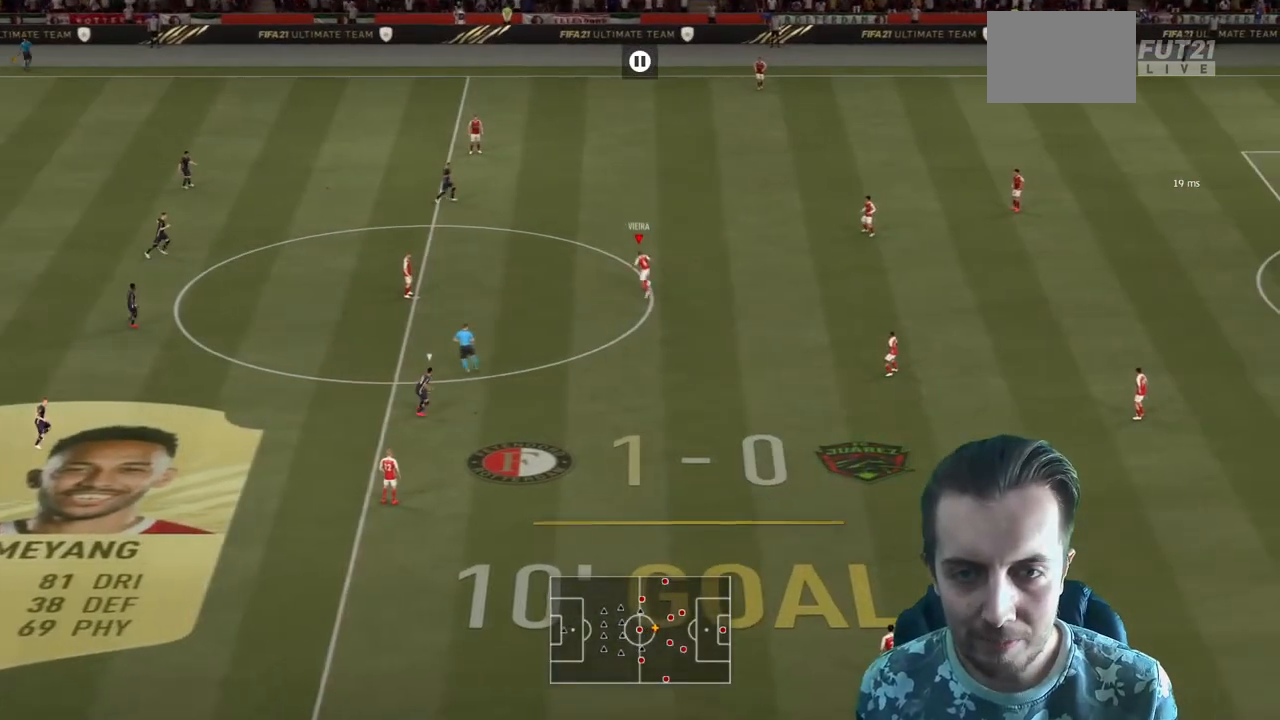
{"buttons": ["L2", "R2"], "left_stick": "right", "right_stick": "center", "events": [[66, "A", "down"], [233, "A", "up"], [500, "L2", "down"], [500, "R2", "down"], [500, "left_stick", "right"]]}
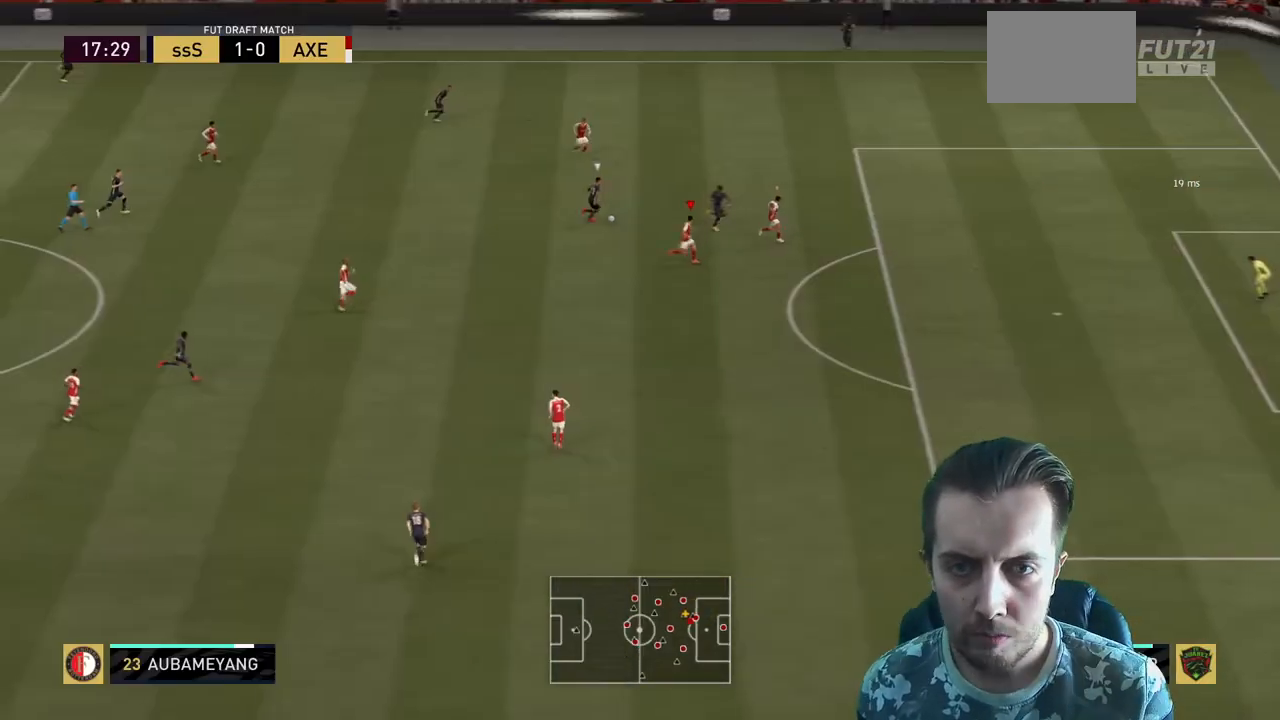
{"buttons": ["R2"], "left_stick": "right", "right_stick": "center", "events": [[200, "L2", "up"]]}
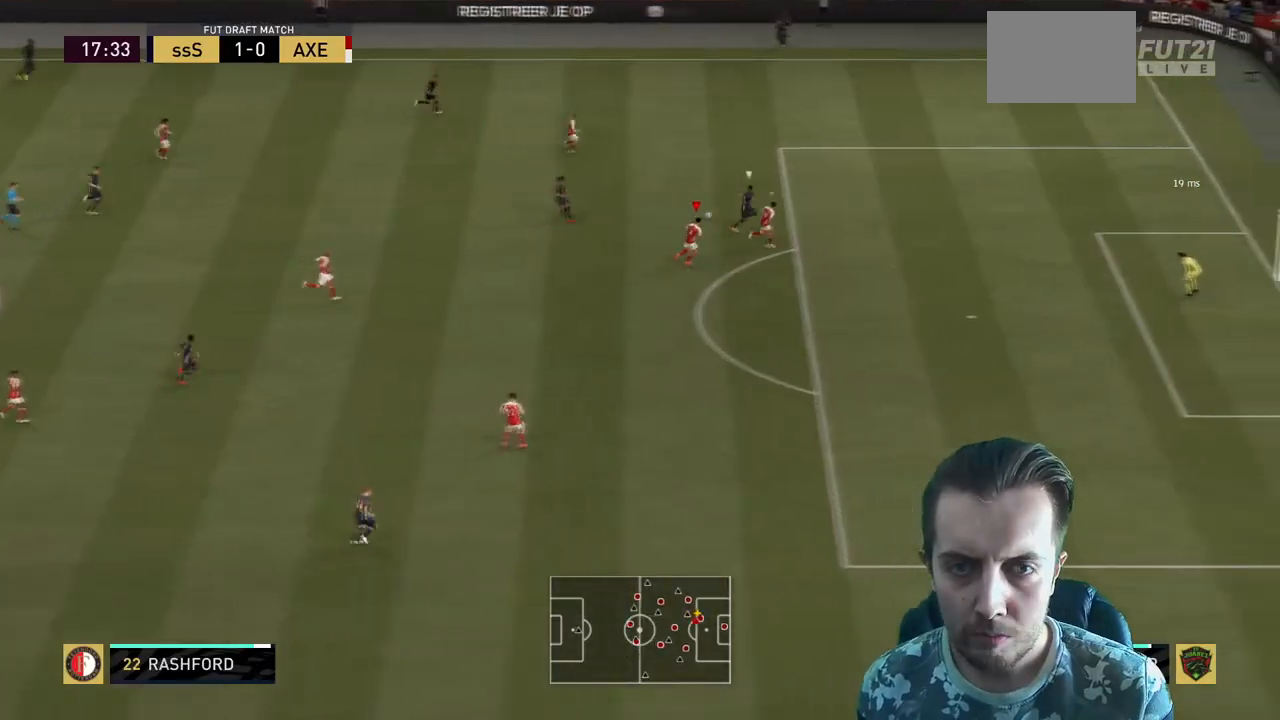
{"buttons": ["R2"], "left_stick": "right", "right_stick": "center", "events": [[266, "L1", "down"], [400, "L1", "up"]]}
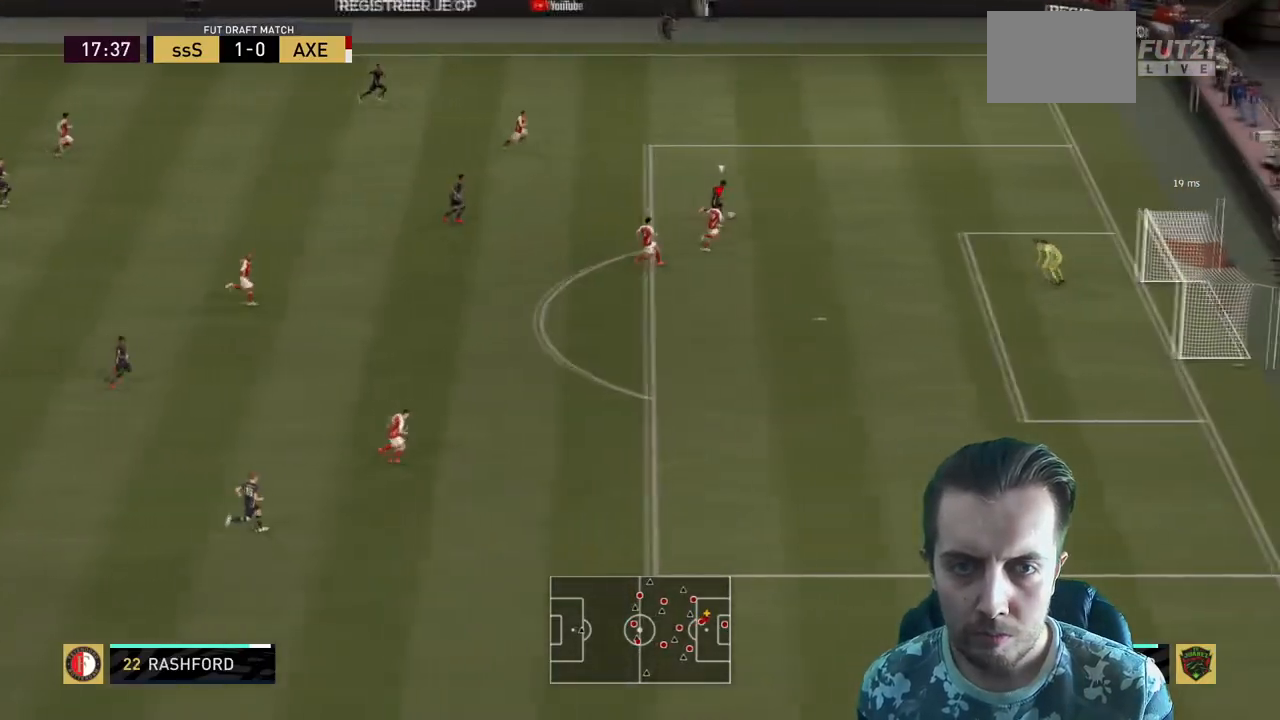
{"buttons": ["R2"], "left_stick": "right", "right_stick": "center", "events": []}
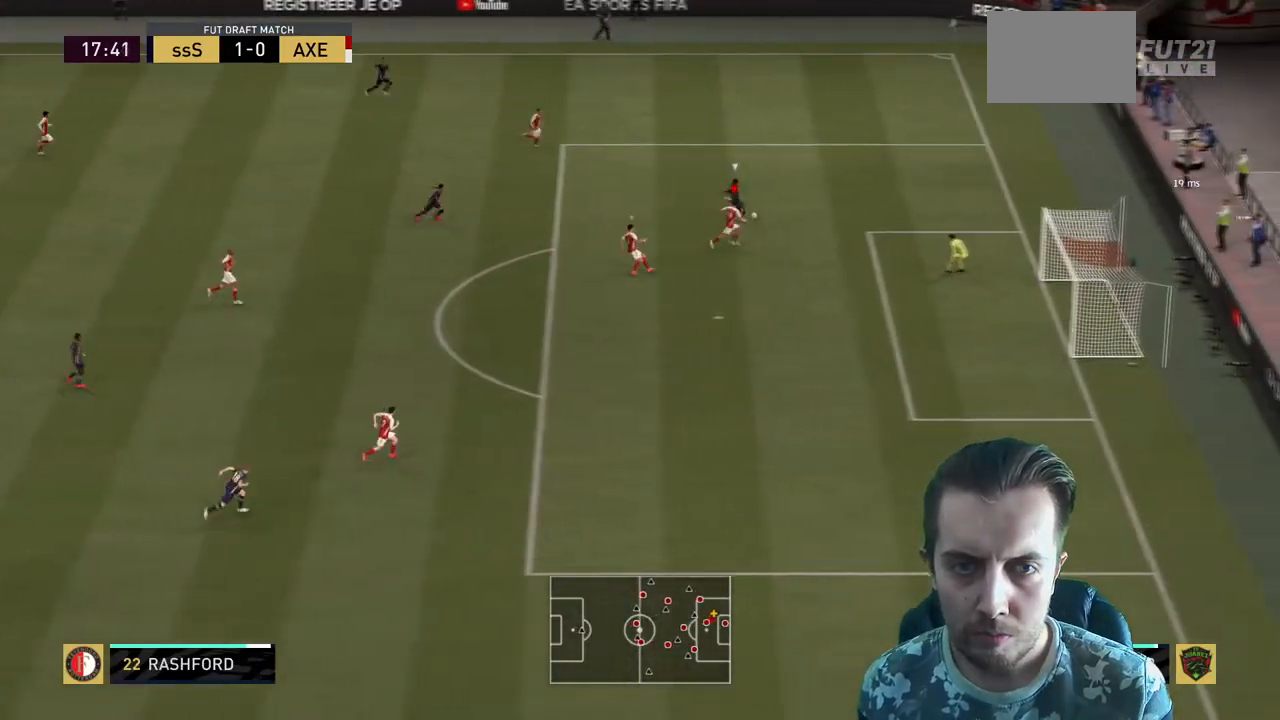
{"buttons": ["L2"], "left_stick": "up", "right_stick": "center", "events": [[100, "left_stick", "up-right"], [233, "R2", "up"], [266, "L2", "down"], [266, "left_stick", "up"]]}
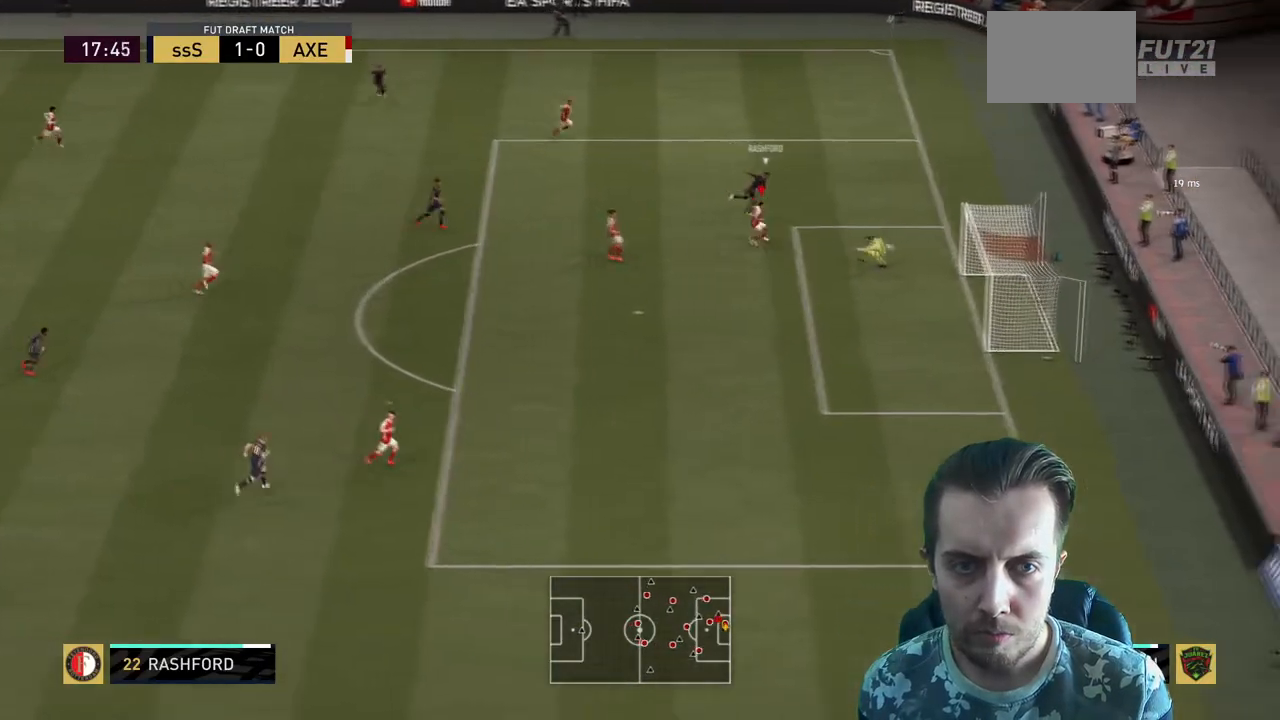
{"buttons": [], "left_stick": "center", "right_stick": "center", "events": [[33, "left_stick", "up-left"], [134, "left_stick", "left"], [200, "L2", "up"], [334, "left_stick", "down-left"], [501, "left_stick", "center"]]}